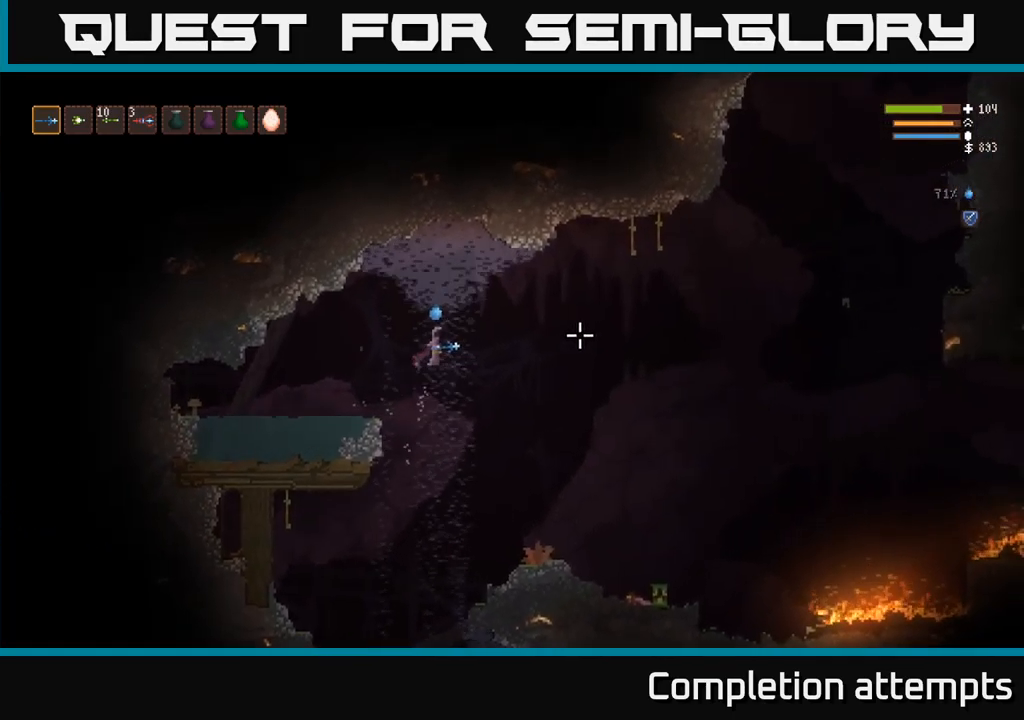
Gameplay with a controller (Xbox layout); each line is a JSON object with the inputs held at the frame after it. "events" lists button and stick changes between this image and that frame as [ms after this image, input, new state], when the widget could be followed in between. Not read: R3.
{"buttons": [], "left_stick": "right", "right_stick": "right", "events": [[267, "L2", "down"], [401, "L2", "up"]]}
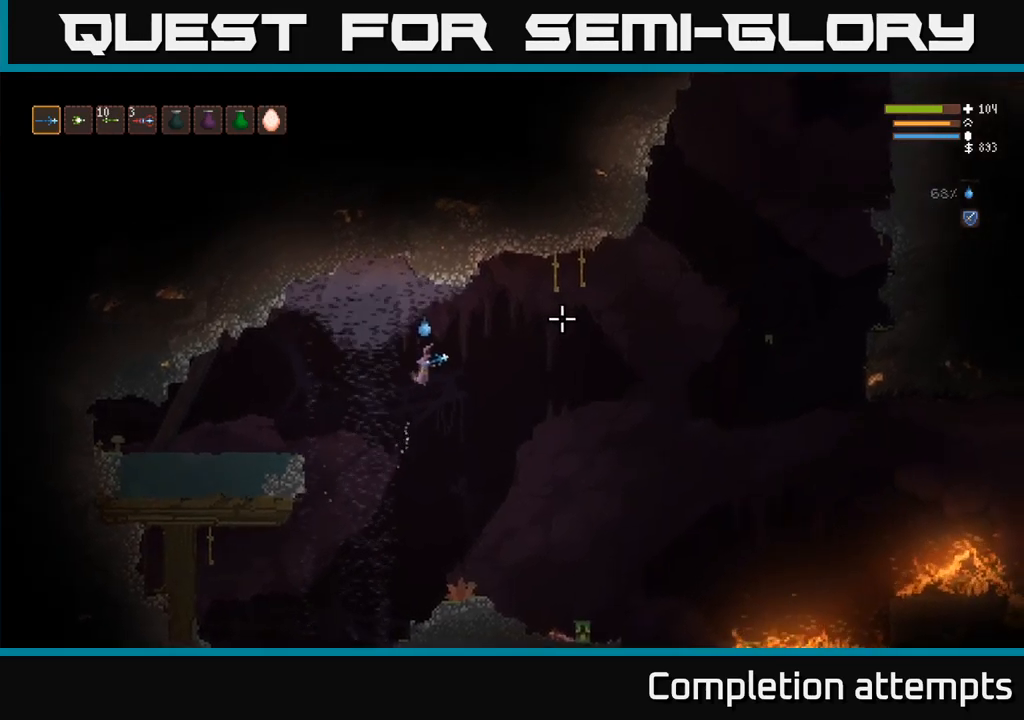
{"buttons": [], "left_stick": "right", "right_stick": "right", "events": [[200, "L2", "down"], [317, "L2", "up"]]}
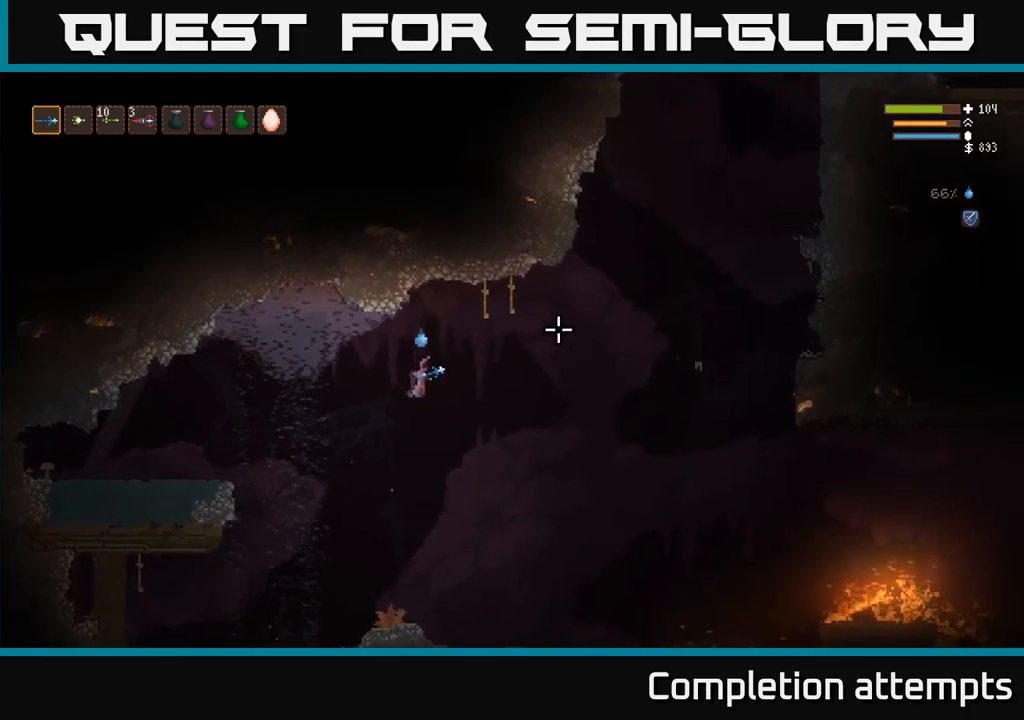
{"buttons": ["L2"], "left_stick": "right", "right_stick": "right", "events": [[400, "L2", "down"]]}
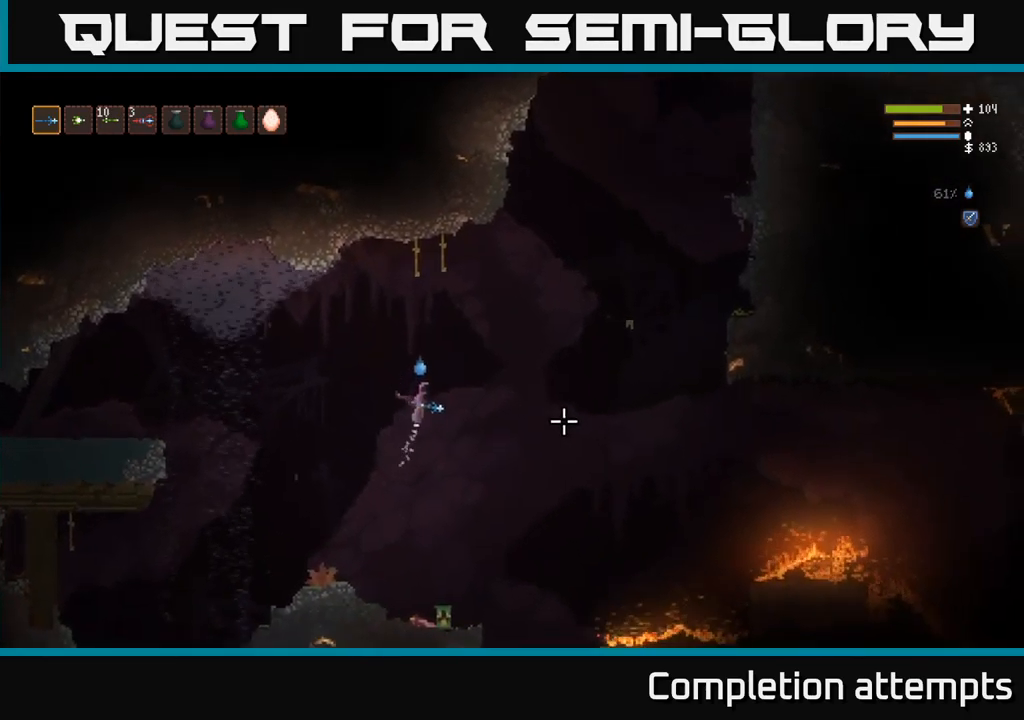
{"buttons": ["L2"], "left_stick": "right", "right_stick": "right", "events": [[250, "L2", "up"], [450, "L2", "down"]]}
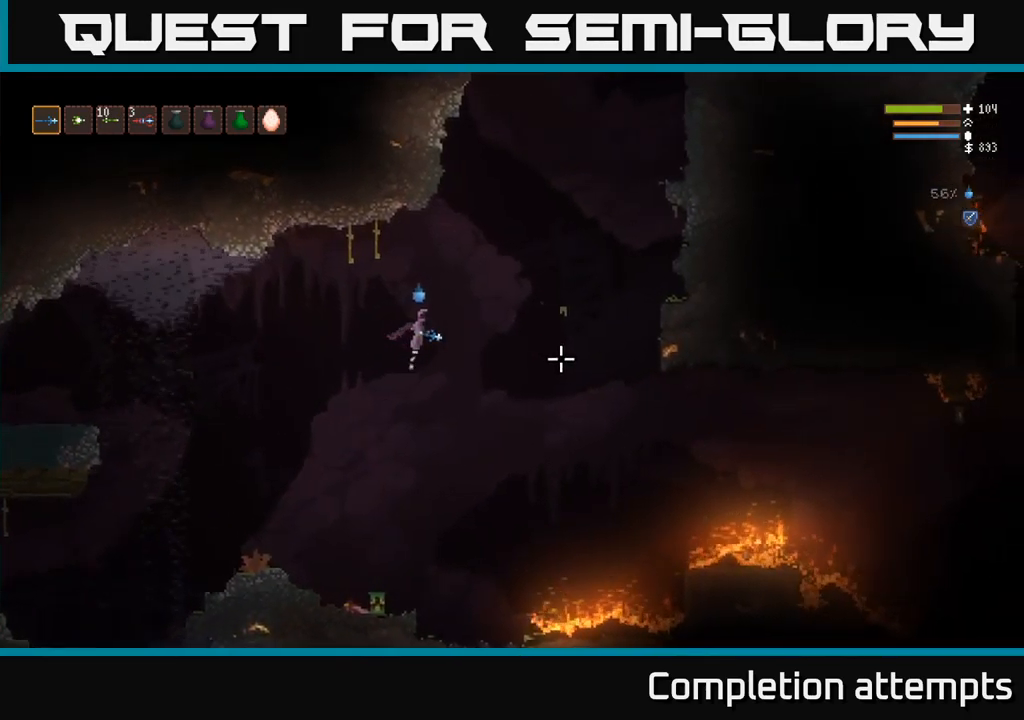
{"buttons": ["L2"], "left_stick": "center", "right_stick": "up-right", "events": [[433, "right_stick", "up-right"], [483, "left_stick", "center"]]}
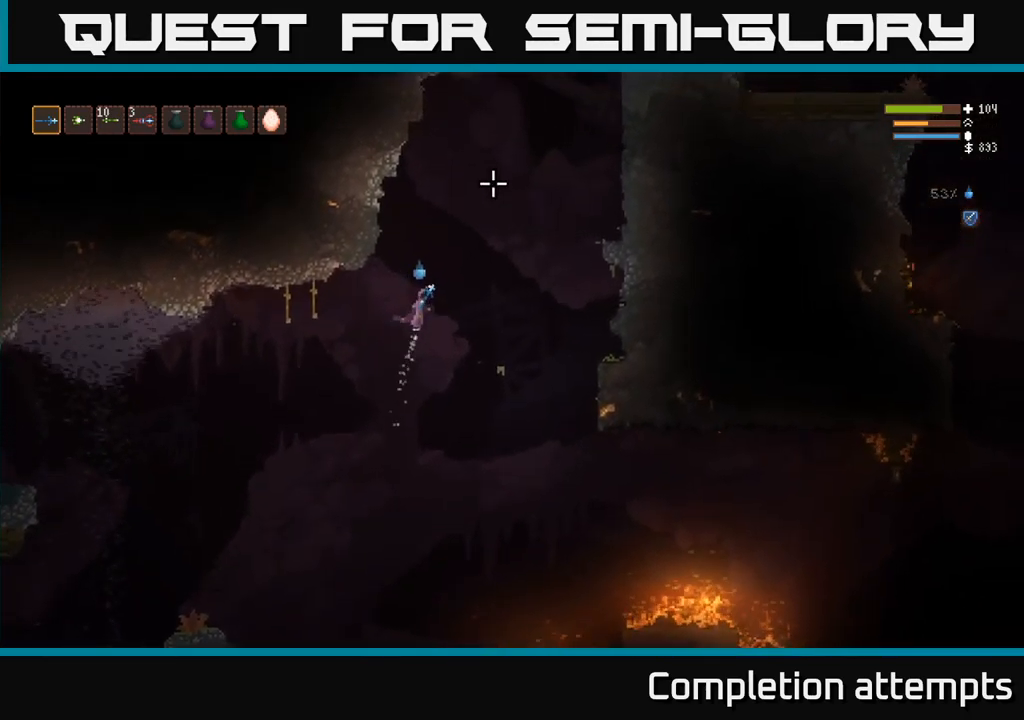
{"buttons": ["L2"], "left_stick": "right", "right_stick": "up-right", "events": [[67, "left_stick", "left"], [167, "left_stick", "center"], [300, "left_stick", "right"]]}
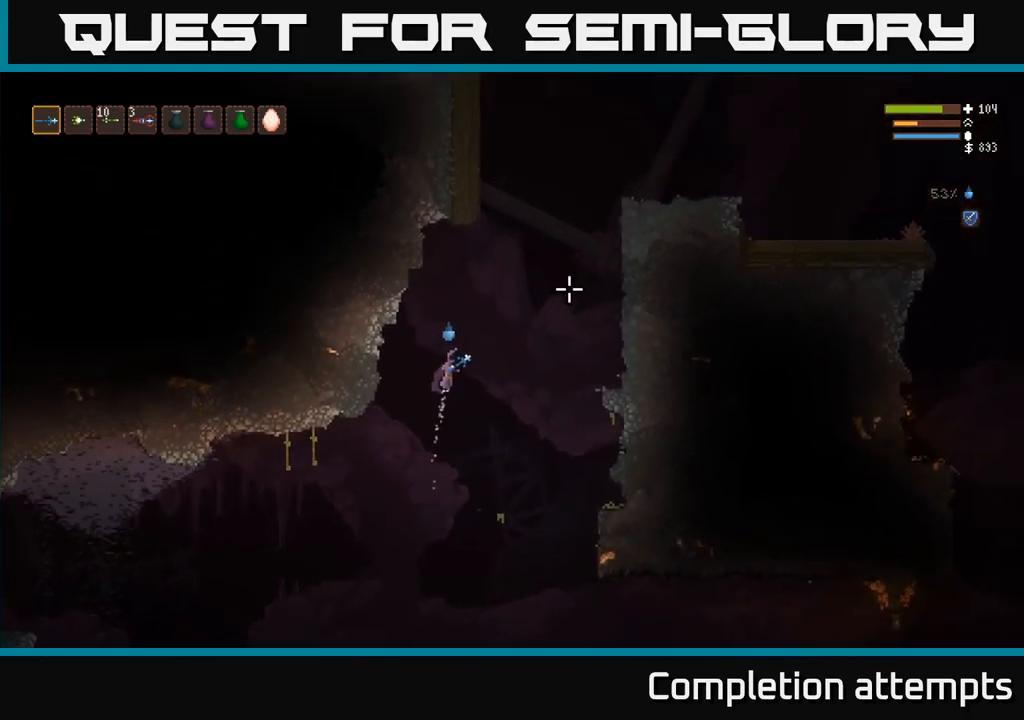
{"buttons": ["L2"], "left_stick": "right", "right_stick": "up-right", "events": []}
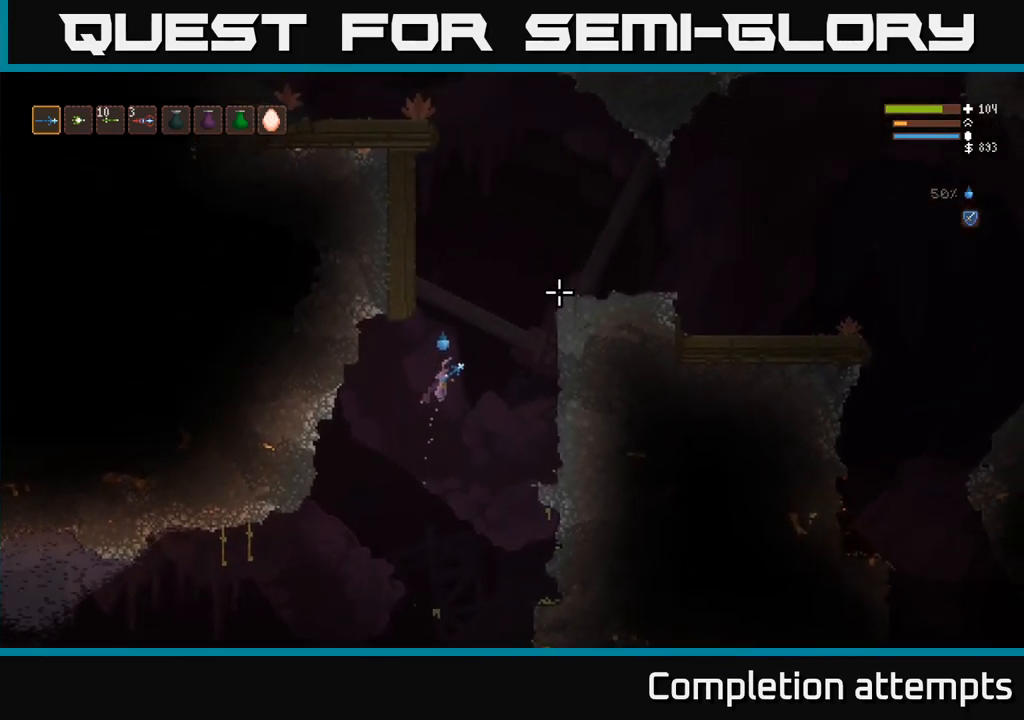
{"buttons": [], "left_stick": "right", "right_stick": "up-right", "events": [[33, "L2", "up"]]}
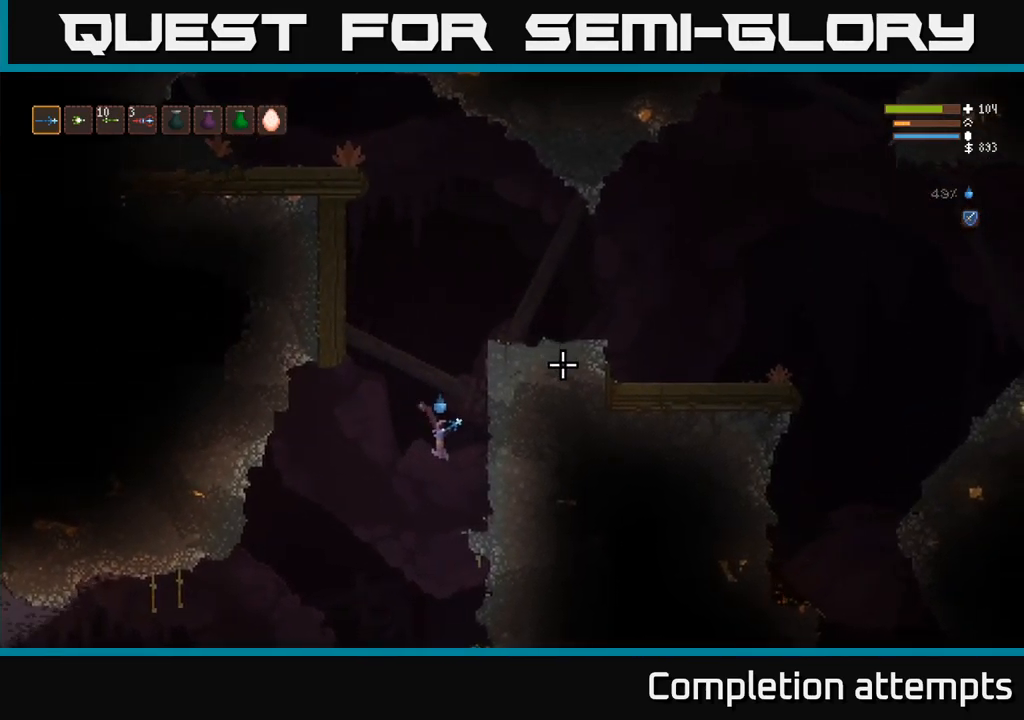
{"buttons": [], "left_stick": "center", "right_stick": "up"}
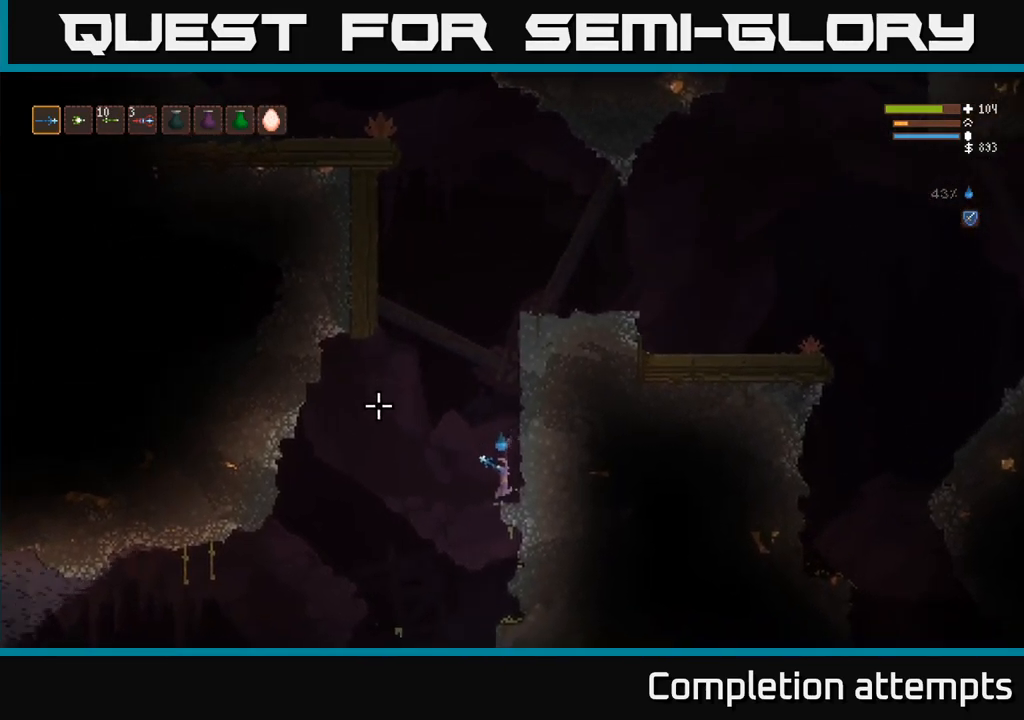
{"buttons": ["L2"], "left_stick": "center", "right_stick": "up", "events": [[483, "L2", "down"]]}
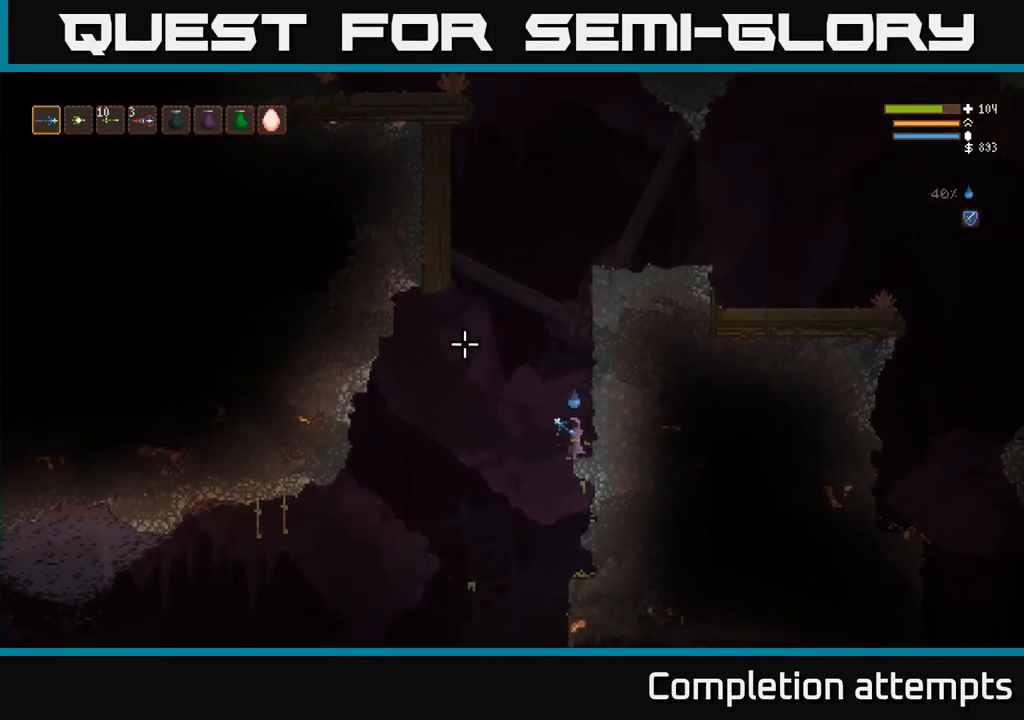
{"buttons": ["L2"], "left_stick": "center", "right_stick": "up", "events": []}
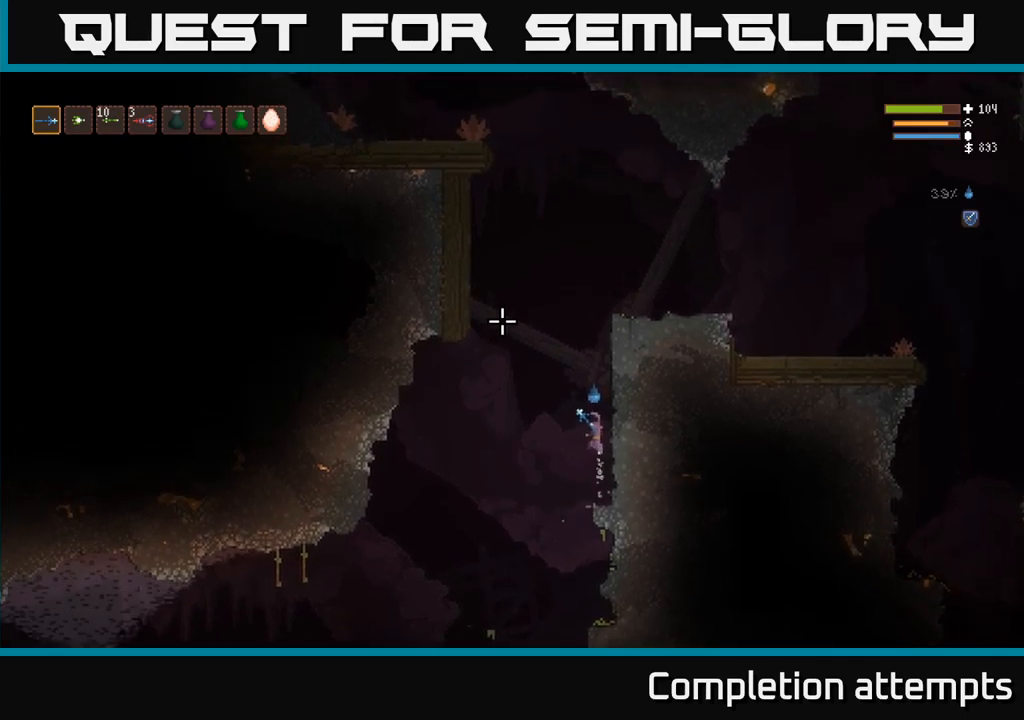
{"buttons": ["L2"], "left_stick": "center", "right_stick": "up", "events": [[167, "left_stick", "left"], [317, "left_stick", "center"]]}
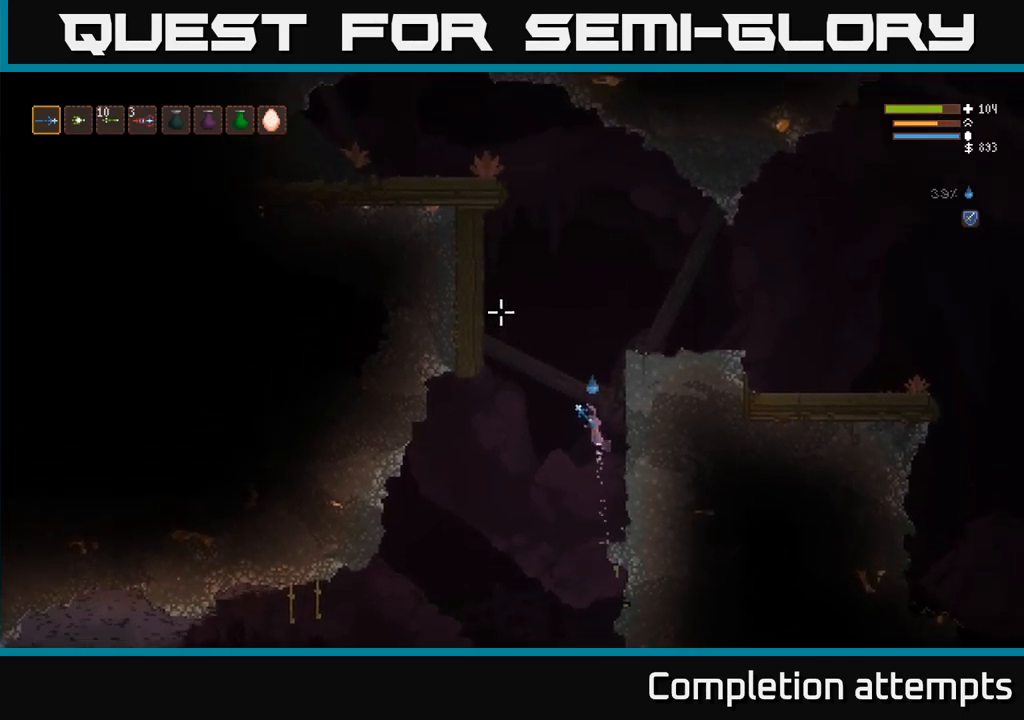
{"buttons": ["L2"], "left_stick": "right", "right_stick": "up", "events": [[250, "left_stick", "right"]]}
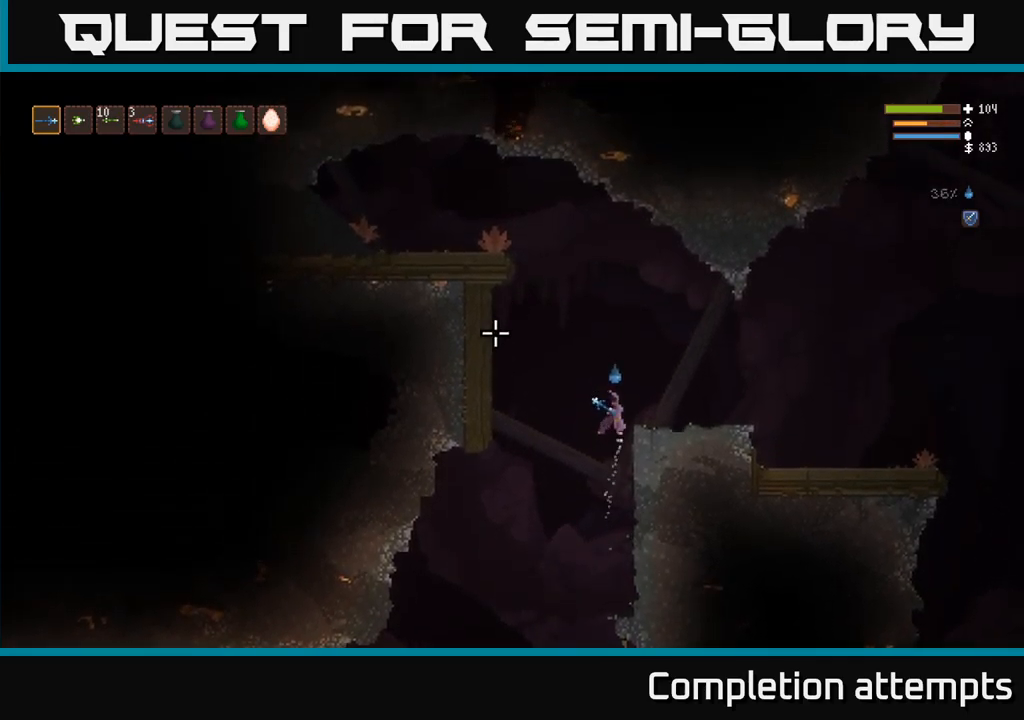
{"buttons": [], "left_stick": "center", "right_stick": "up", "events": [[50, "right_stick", "left"], [67, "L2", "up"], [267, "left_stick", "center"], [267, "right_stick", "up"]]}
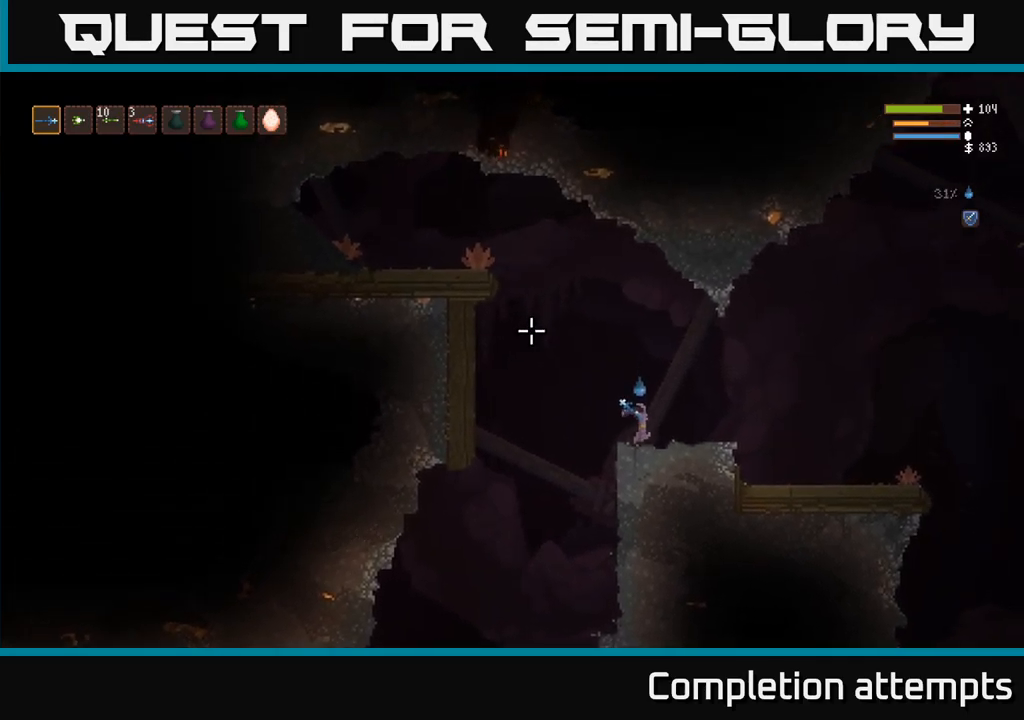
{"buttons": ["L2"], "left_stick": "left", "right_stick": "up", "events": [[117, "left_stick", "left"], [150, "L2", "down"]]}
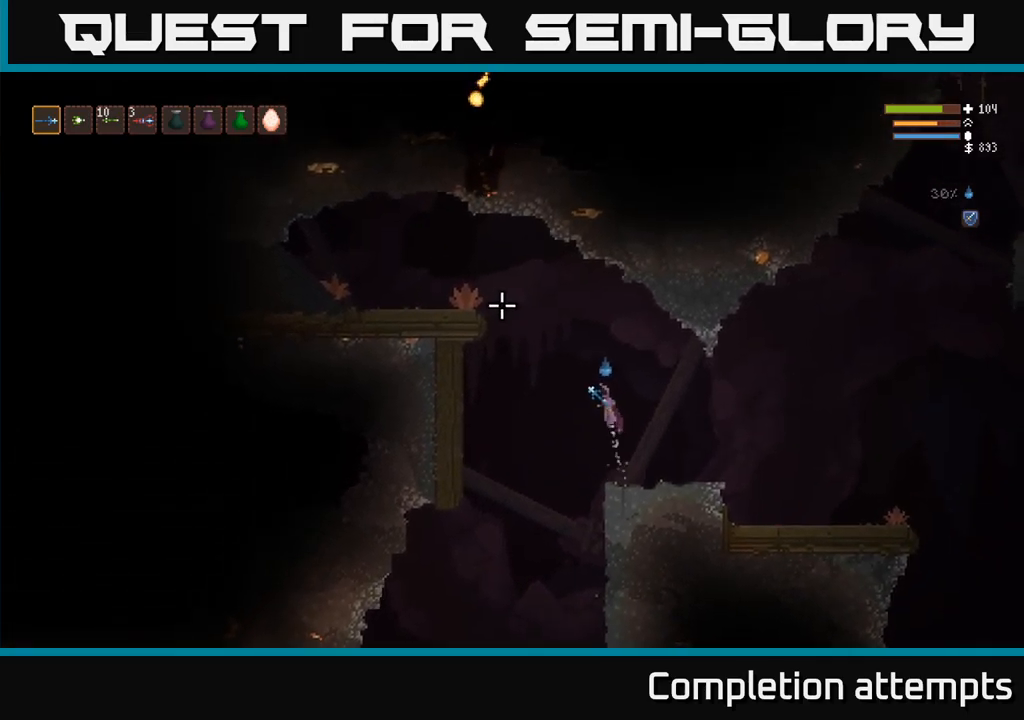
{"buttons": ["L2"], "left_stick": "left", "right_stick": "up", "events": [[267, "left_stick", "right"], [317, "L2", "up"], [400, "left_stick", "center"], [450, "left_stick", "left"], [484, "L2", "down"]]}
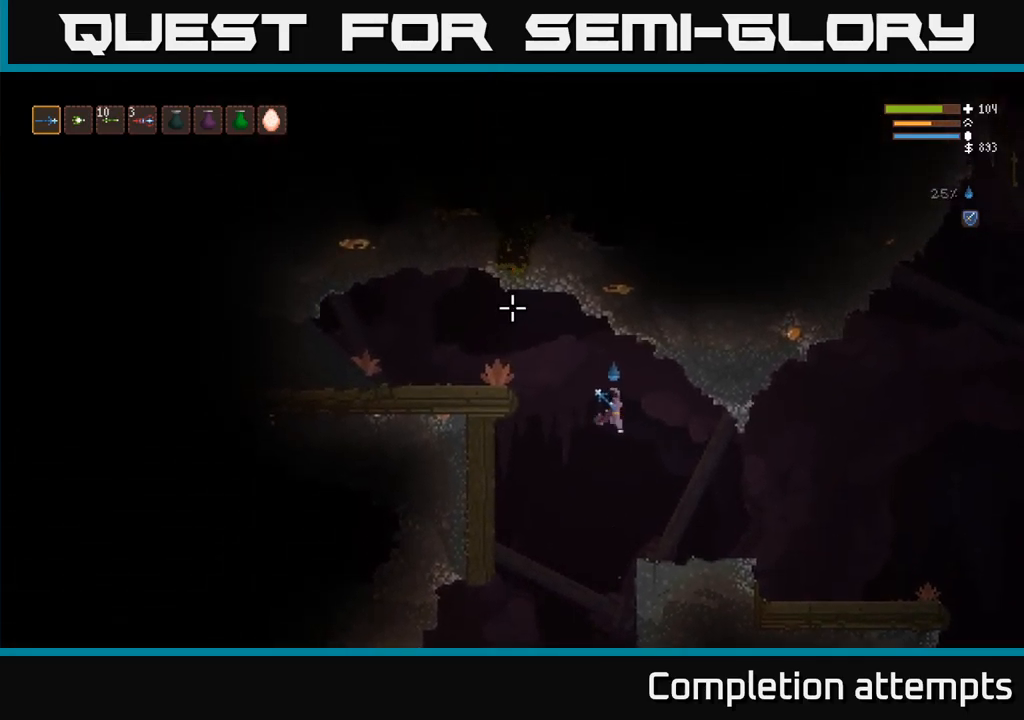
{"buttons": ["L2"], "left_stick": "left", "right_stick": "up-right", "events": [[250, "L2", "up"], [350, "right_stick", "up-right"], [450, "L2", "down"]]}
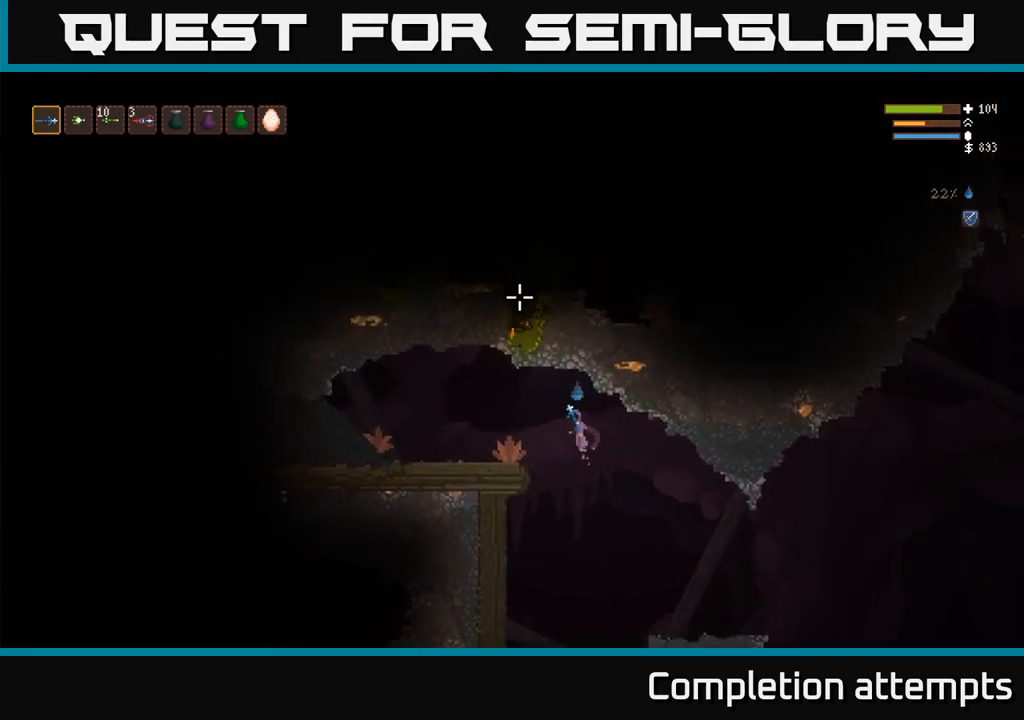
{"buttons": [], "left_stick": "left", "right_stick": "up-right", "events": [[34, "L2", "up"]]}